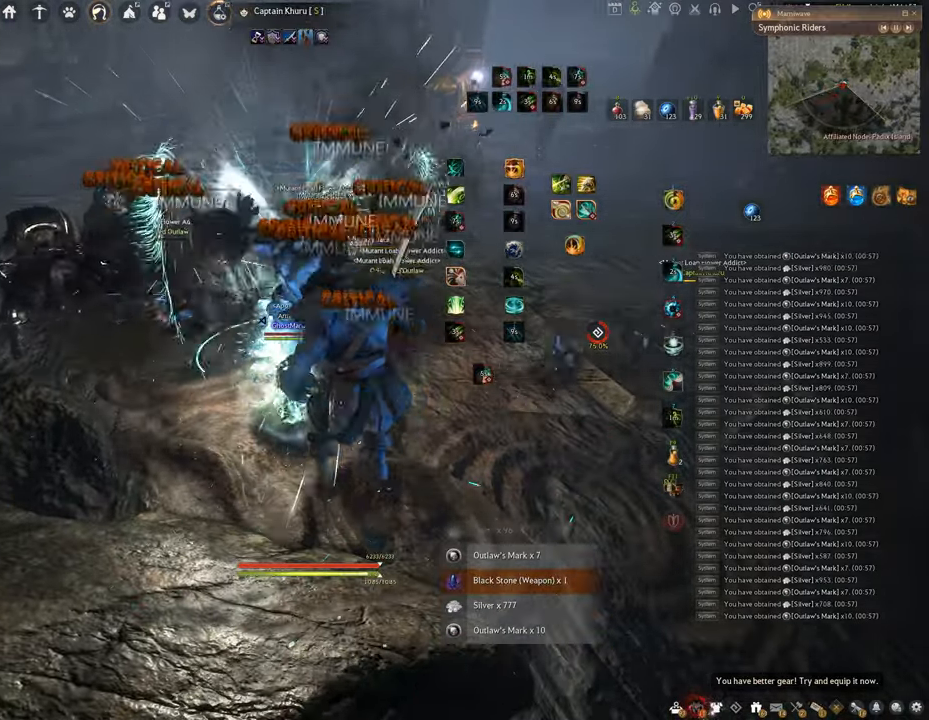
Gameplay with keyboard and mouse; each line is a JSON object with the keys and mouse buttons held at the frame after it. "events" lists presses ("down") and releases ("up") of "a", "c", "d", "e", "f", "q", "s", "shift", "space", "tab", "w", "x", "z", "mouse_left" and "mouse_right" between this image and that frame as [ms after this image, input, new state], when the widget could be followed in between. "mouse_left", "mouse_right" = the "left", "right" buttons of the "mouse" list. No other keys are recorded. Mouse movement is not recorded.
{"keys": [], "mouse": [], "events": []}
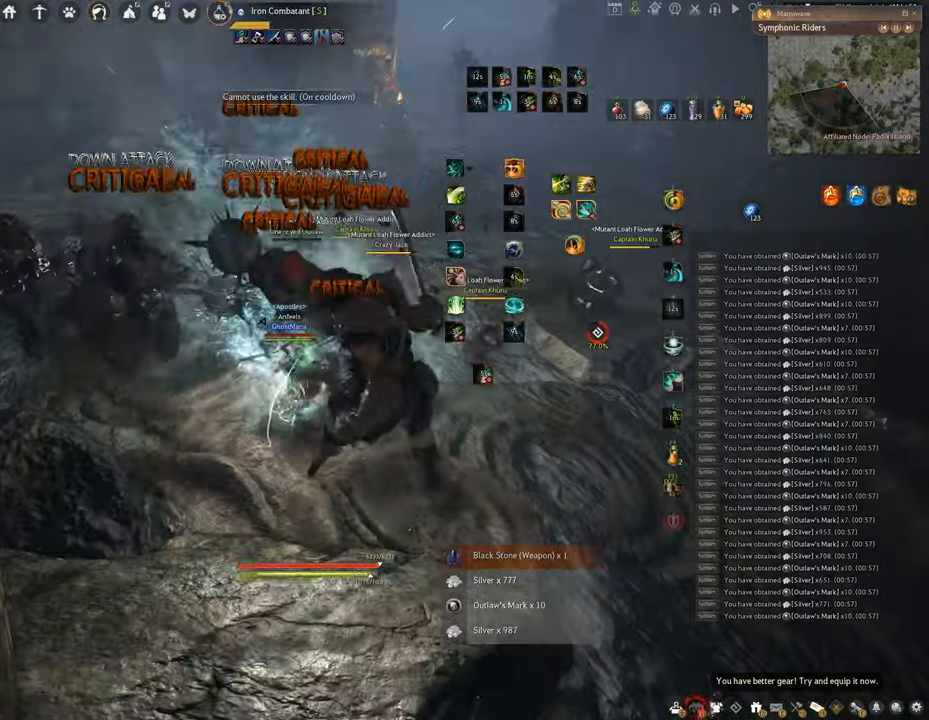
{"keys": ["q"], "mouse": [], "events": [[184, "q", "down"]]}
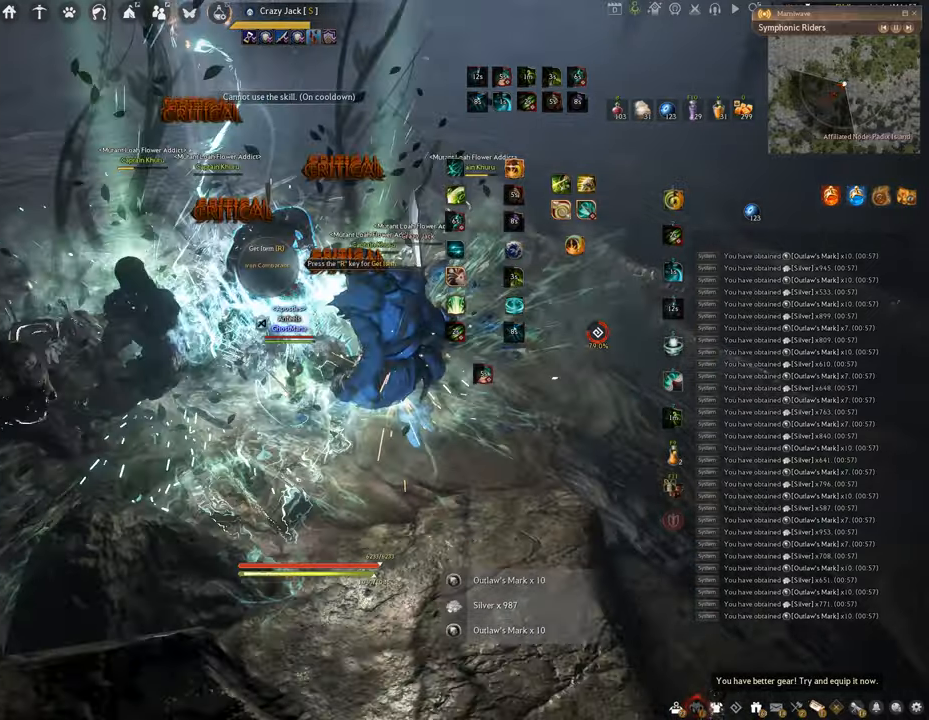
{"keys": ["shift"], "mouse": ["right"], "events": [[34, "mouse_right", "down"], [67, "q", "up"], [134, "mouse_right", "up"], [184, "shift", "down"], [367, "mouse_right", "down"]]}
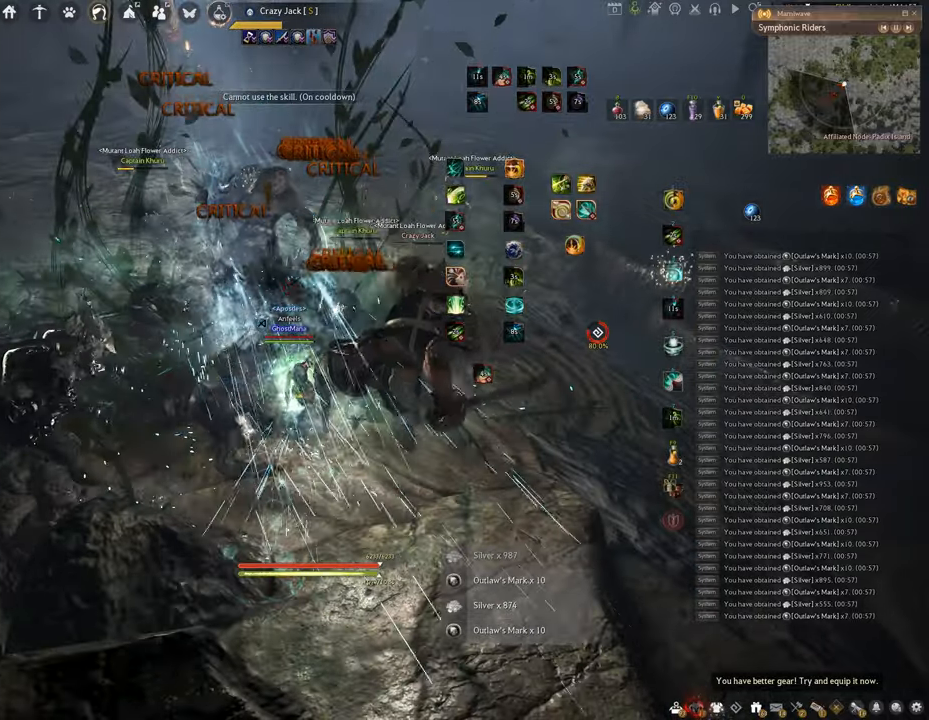
{"keys": [], "mouse": ["left"], "events": [[100, "mouse_right", "up"], [150, "mouse_left", "down"], [283, "shift", "up"]]}
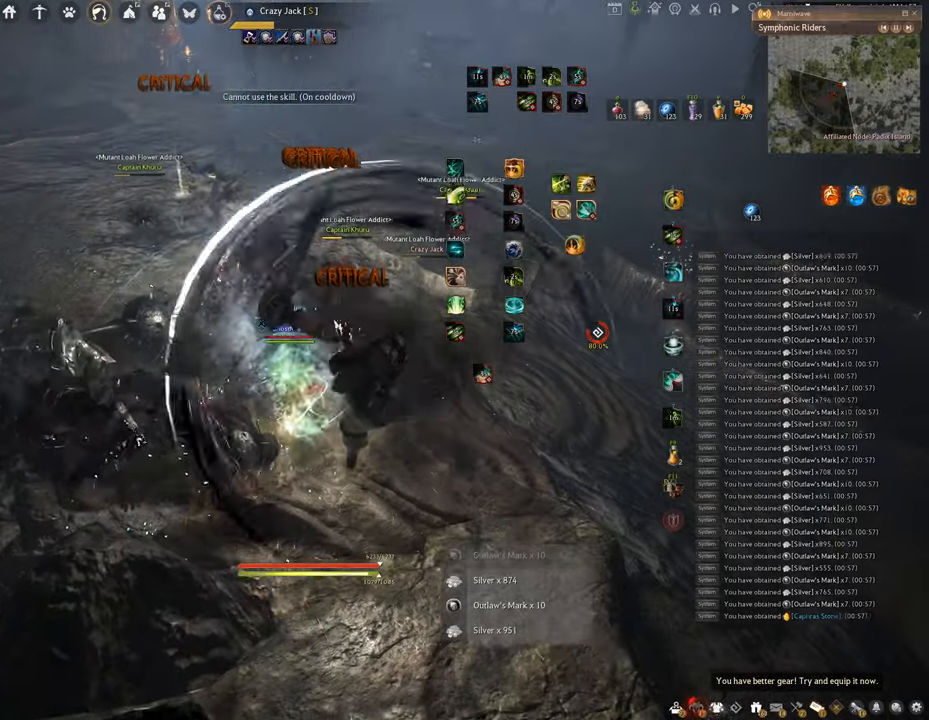
{"keys": ["f", "s"], "mouse": [], "events": [[17, "f", "down"], [184, "mouse_left", "up"], [367, "s", "down"]]}
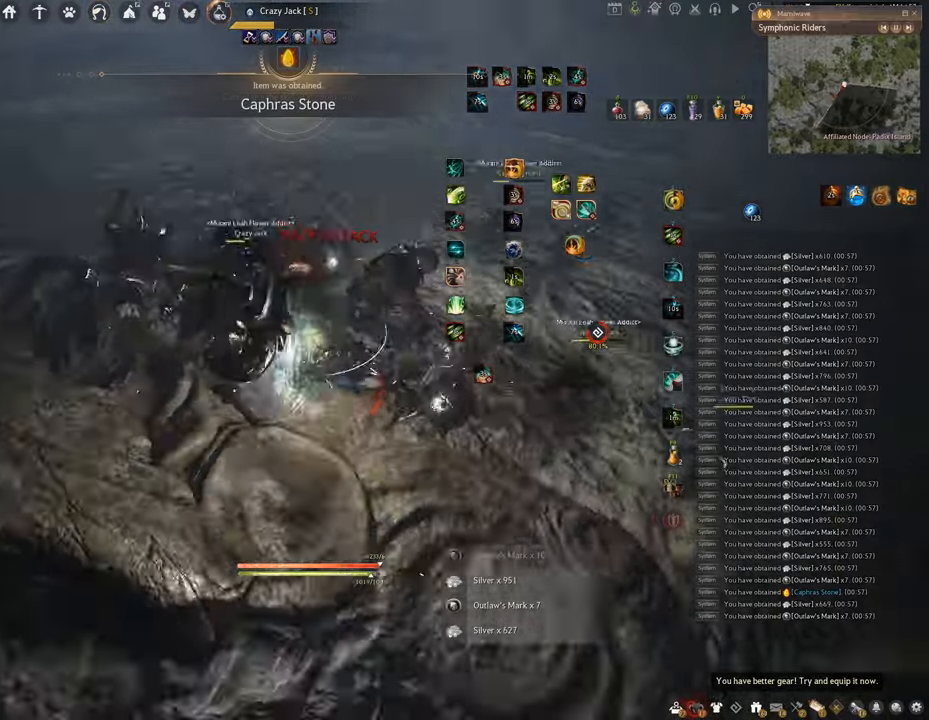
{"keys": [], "mouse": ["left"], "events": [[267, "s", "up"], [283, "f", "up"], [283, "mouse_left", "down"]]}
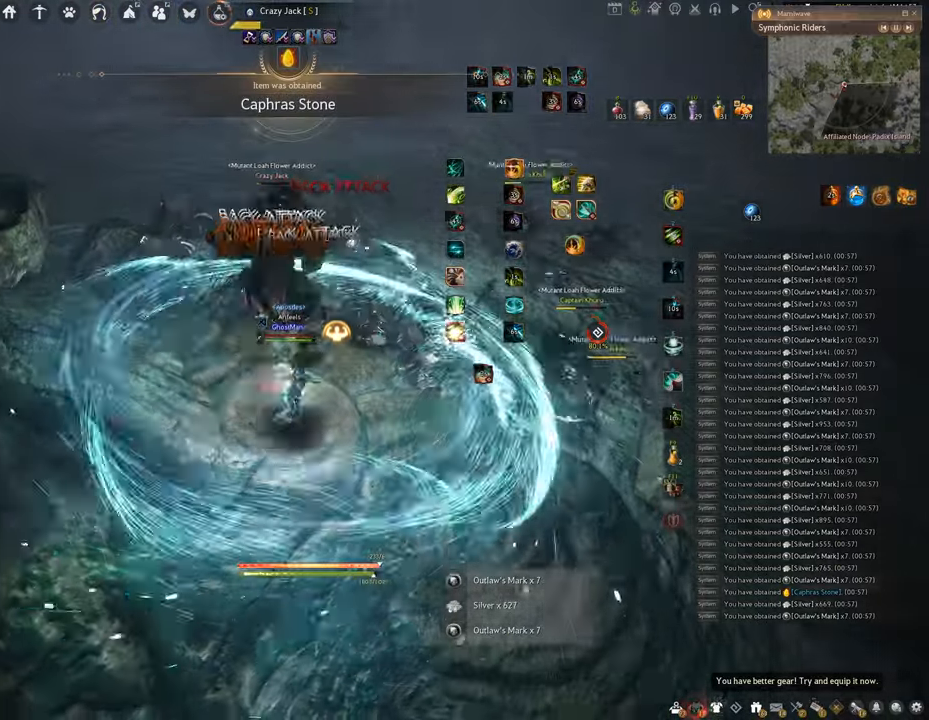
{"keys": [], "mouse": ["right"], "events": [[117, "mouse_left", "up"], [117, "mouse_right", "down"]]}
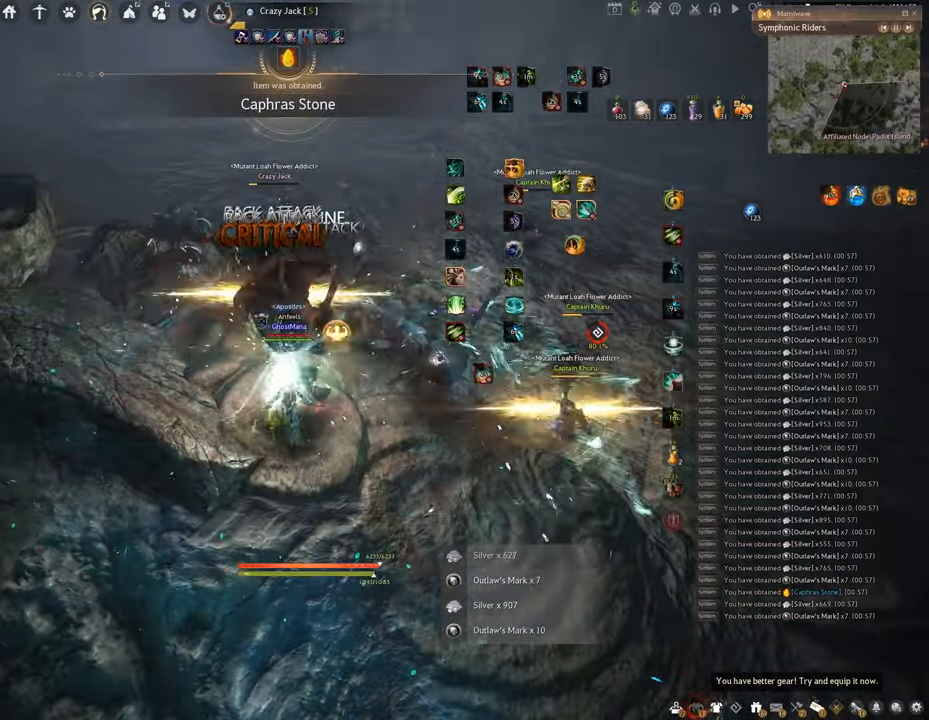
{"keys": ["w"], "mouse": [], "events": [[16, "q", "down"], [133, "mouse_right", "up"], [317, "q", "up"], [433, "w", "down"]]}
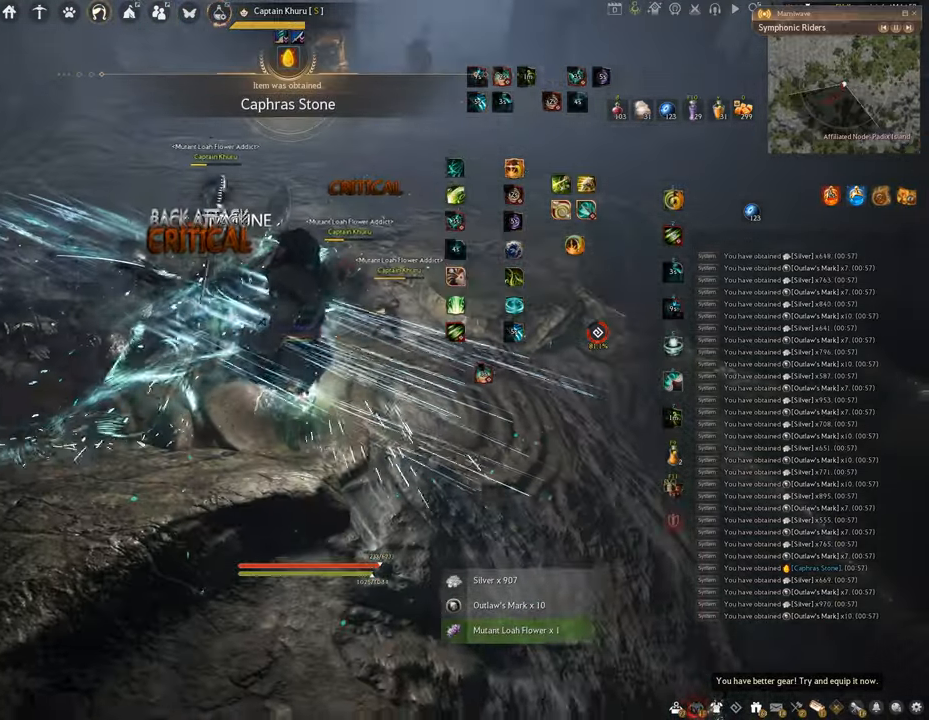
{"keys": ["w"], "mouse": ["right"], "events": [[34, "mouse_right", "down"]]}
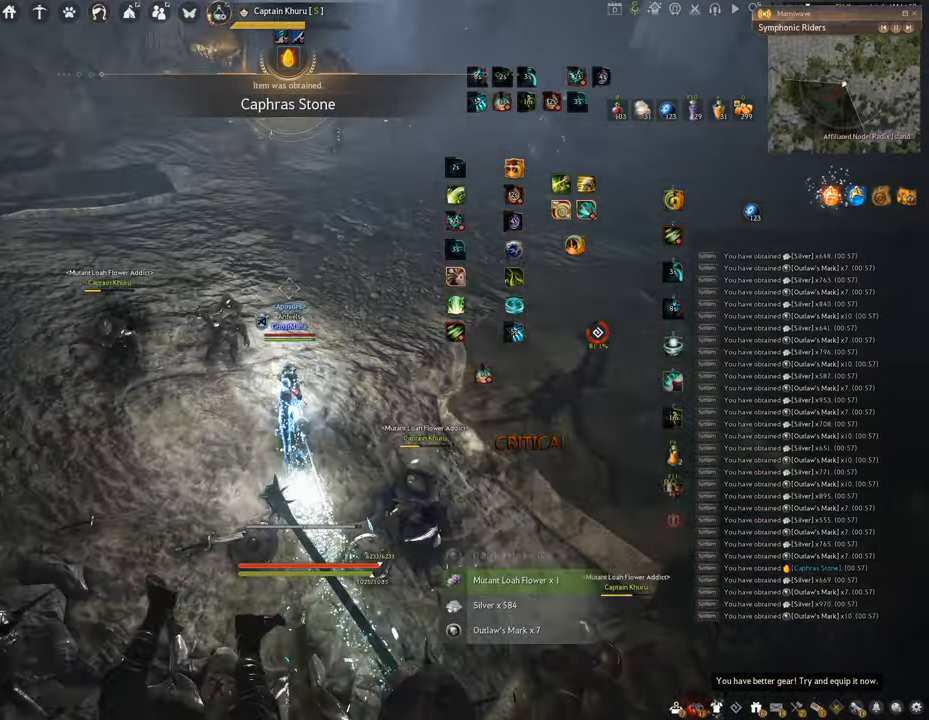
{"keys": ["f", "w"], "mouse": [], "events": [[100, "mouse_right", "up"], [150, "f", "down"]]}
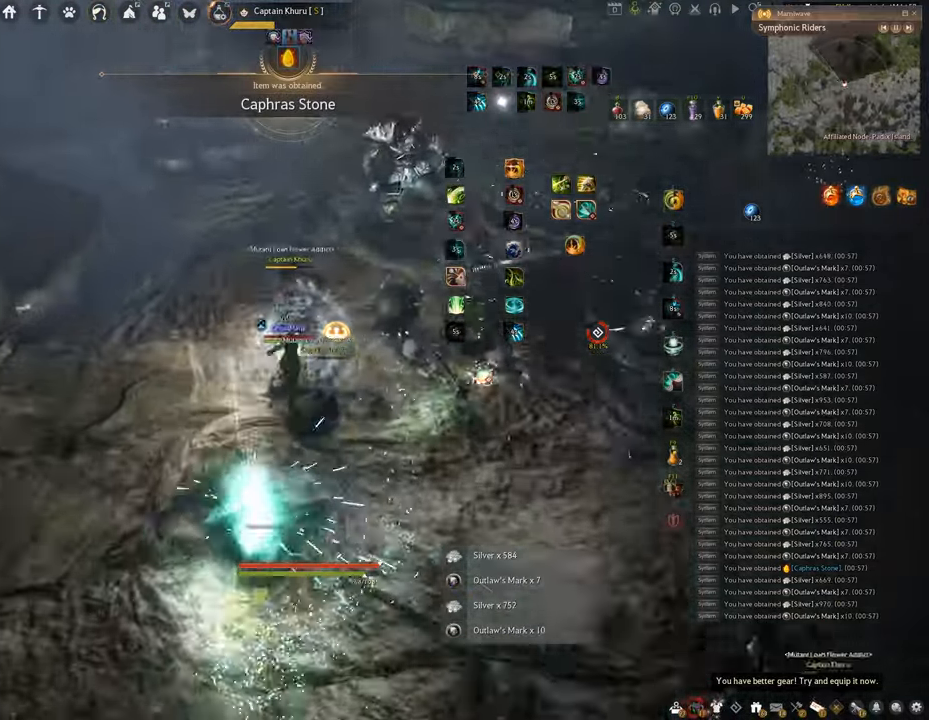
{"keys": ["f", "s"], "mouse": [], "events": [[17, "w", "up"], [34, "f", "up"], [134, "f", "down"], [150, "s", "down"]]}
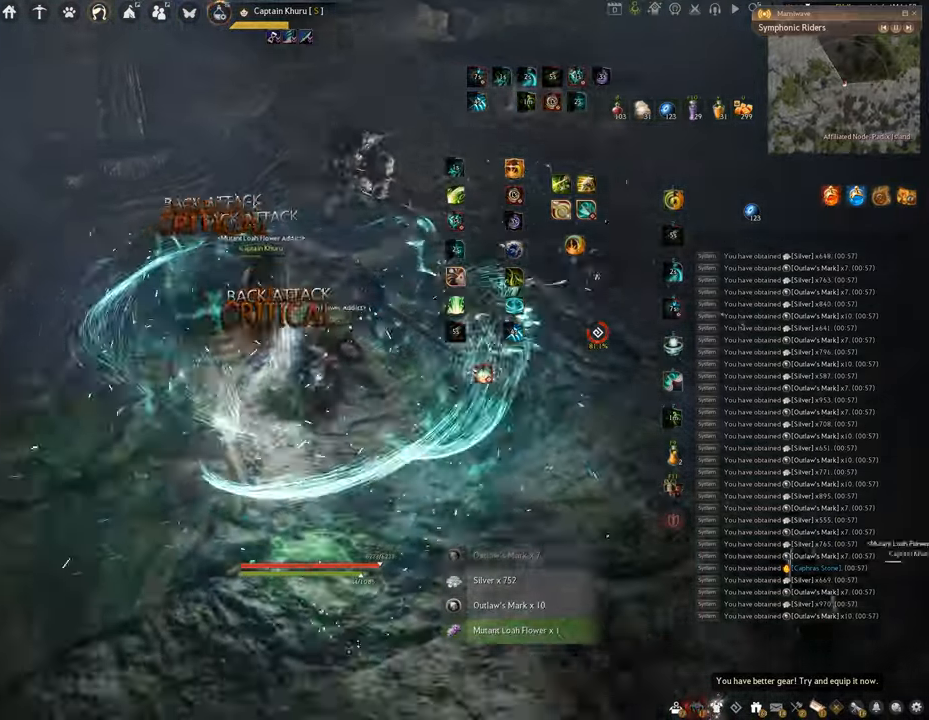
{"keys": ["shift"], "mouse": ["right"], "events": [[83, "s", "up"], [116, "f", "up"], [266, "shift", "down"], [399, "mouse_right", "down"]]}
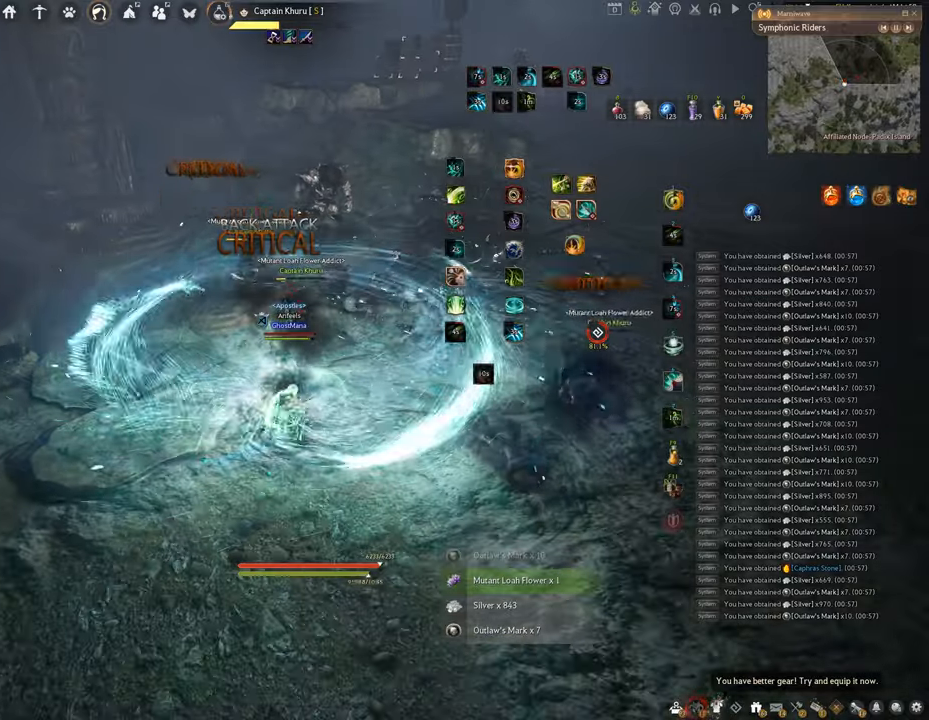
{"keys": [], "mouse": ["left"], "events": [[84, "shift", "up"], [101, "mouse_right", "up"], [201, "mouse_left", "down"]]}
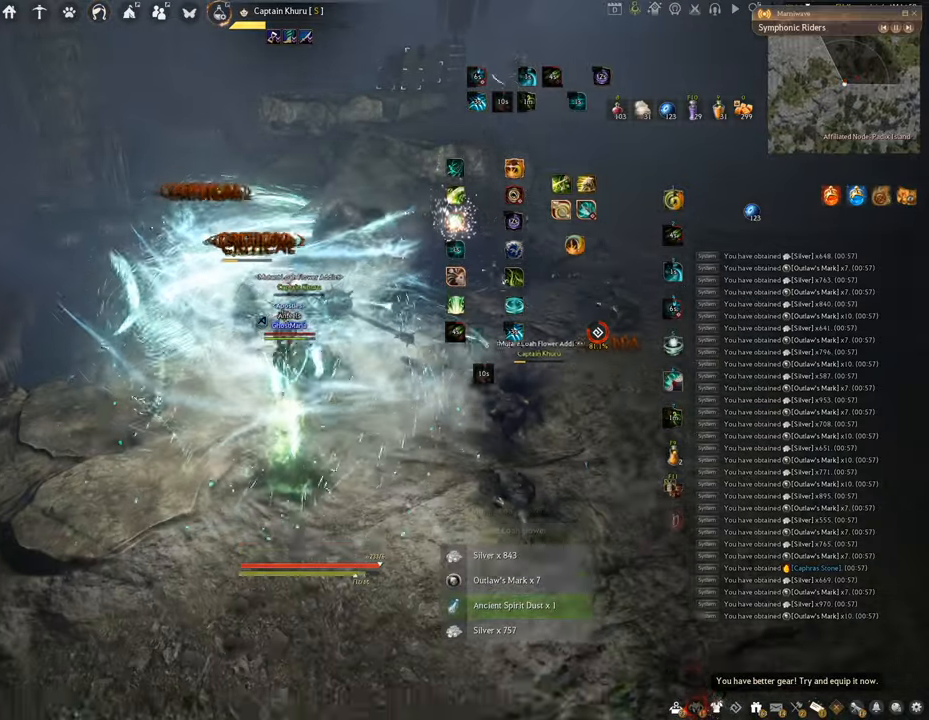
{"keys": ["q"], "mouse": [], "events": [[217, "q", "down"], [300, "mouse_left", "up"]]}
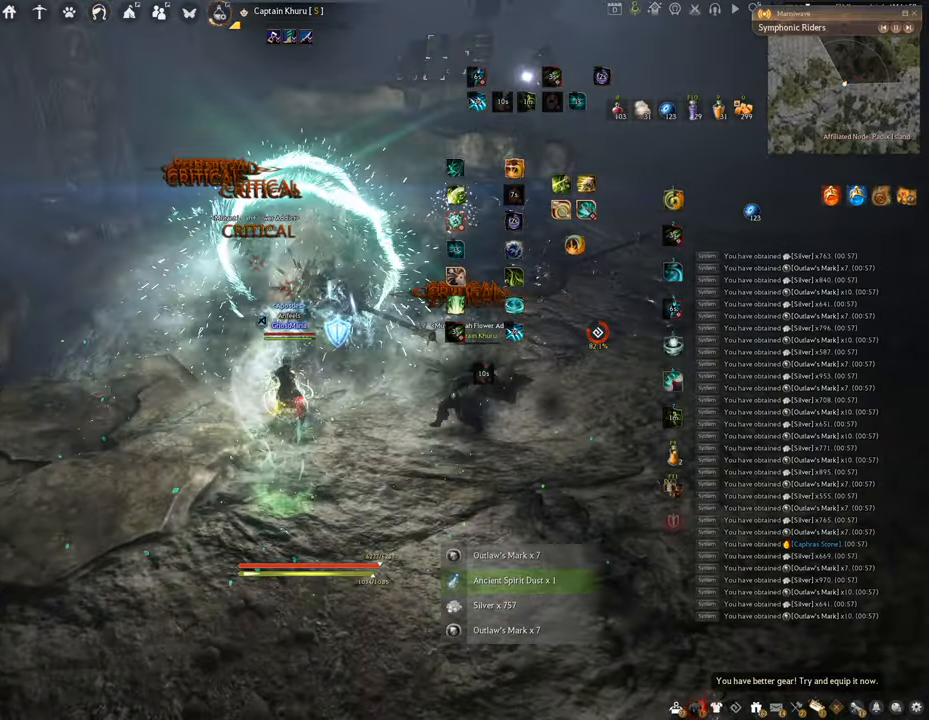
{"keys": ["f", "w"], "mouse": [], "events": [[251, "q", "up"], [351, "w", "down"], [417, "f", "down"]]}
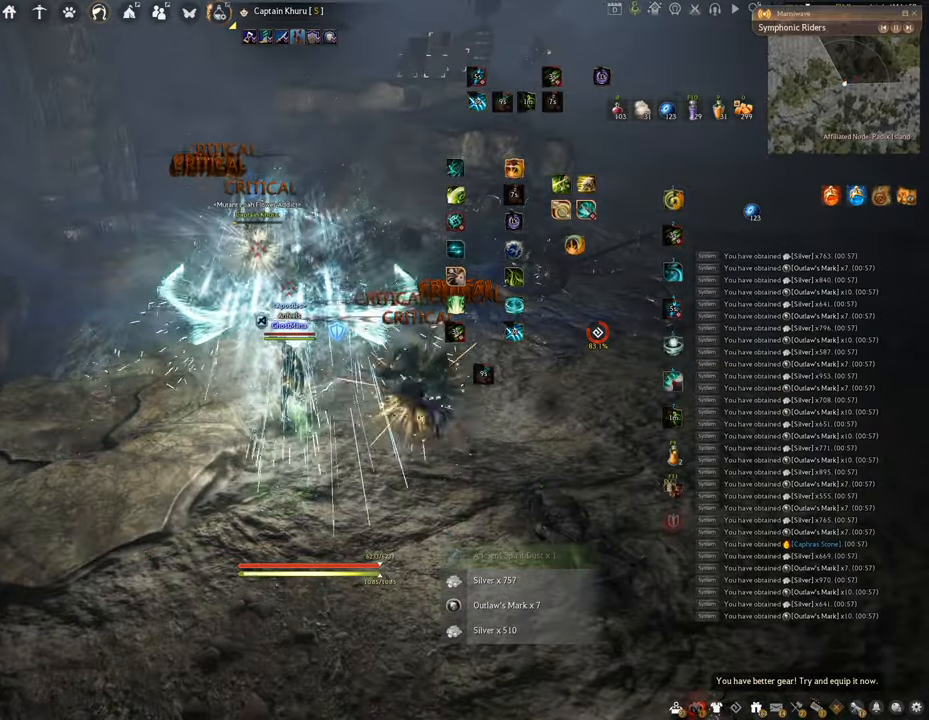
{"keys": ["w"], "mouse": [], "events": [[484, "f", "up"]]}
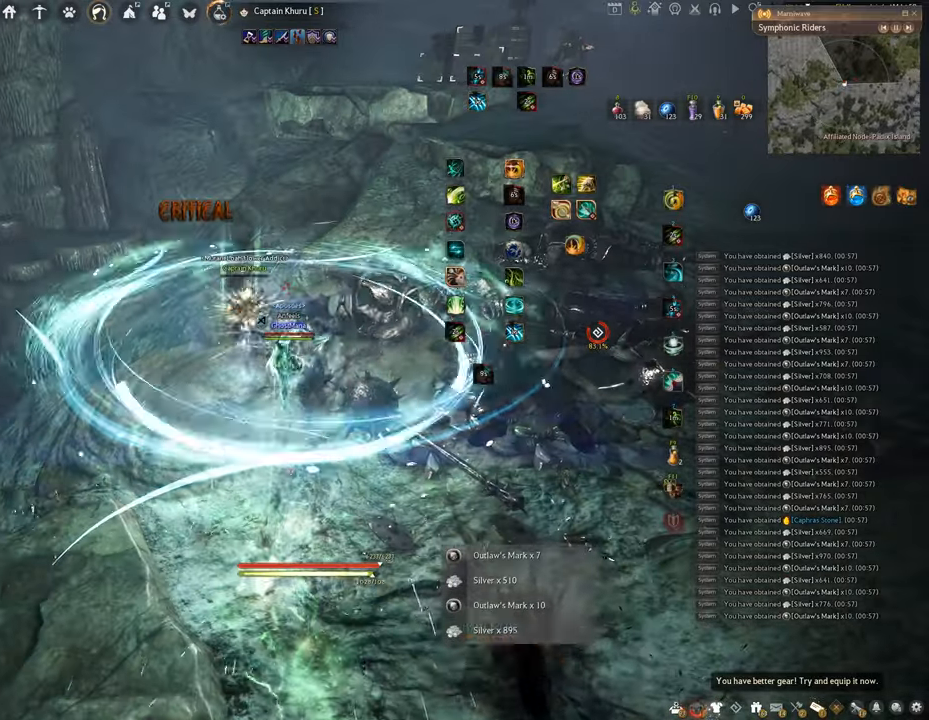
{"keys": ["w"], "mouse": ["right"], "events": [[250, "mouse_right", "down"]]}
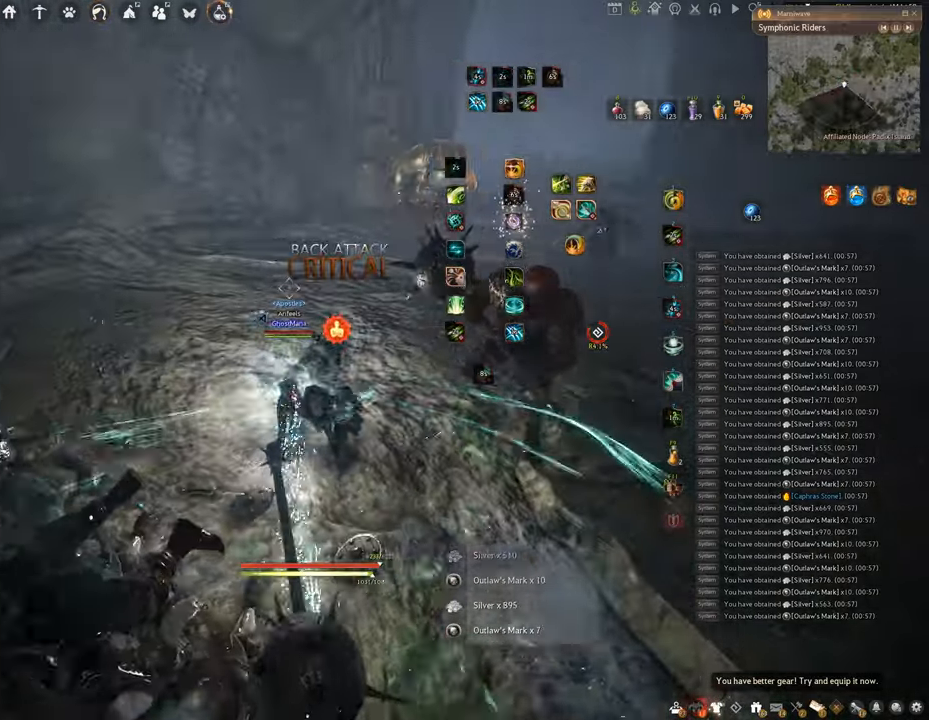
{"keys": ["w"], "mouse": ["right"], "events": []}
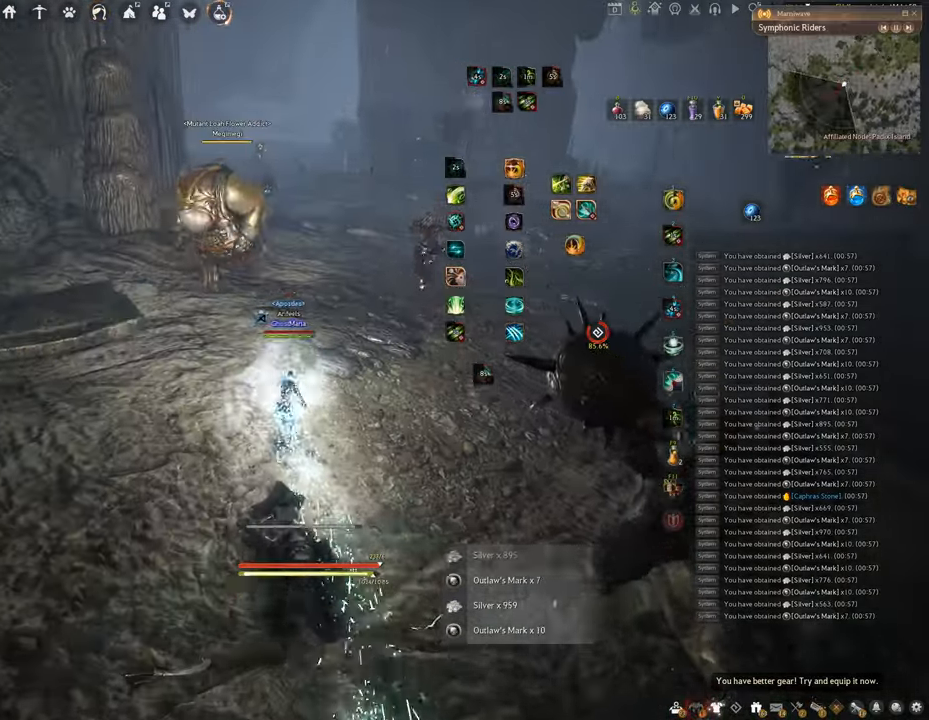
{"keys": ["w"], "mouse": ["right"], "events": []}
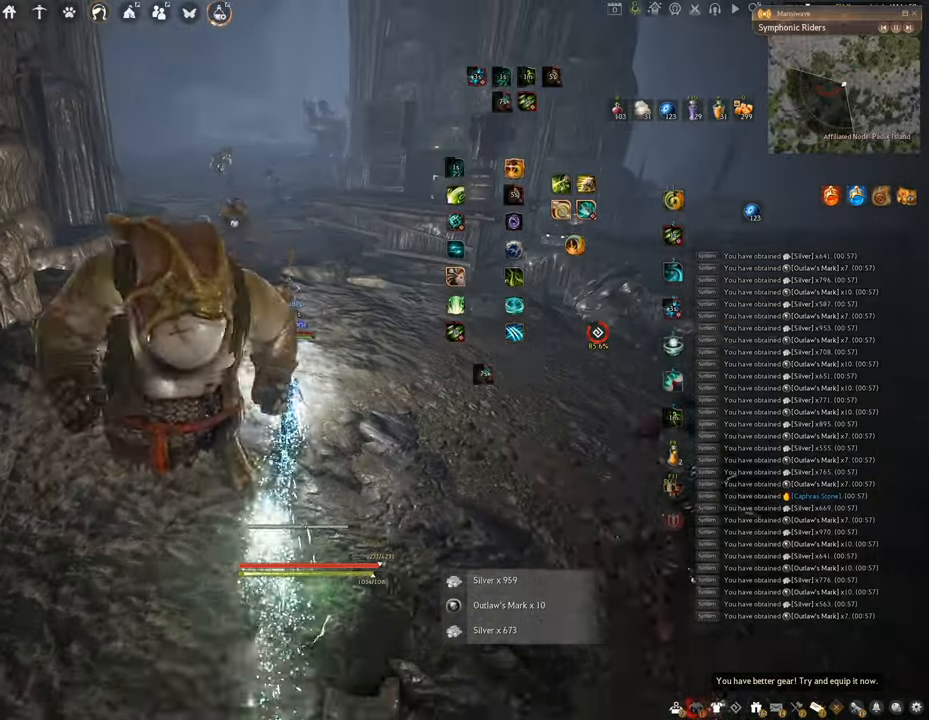
{"keys": ["w"], "mouse": ["right"], "events": []}
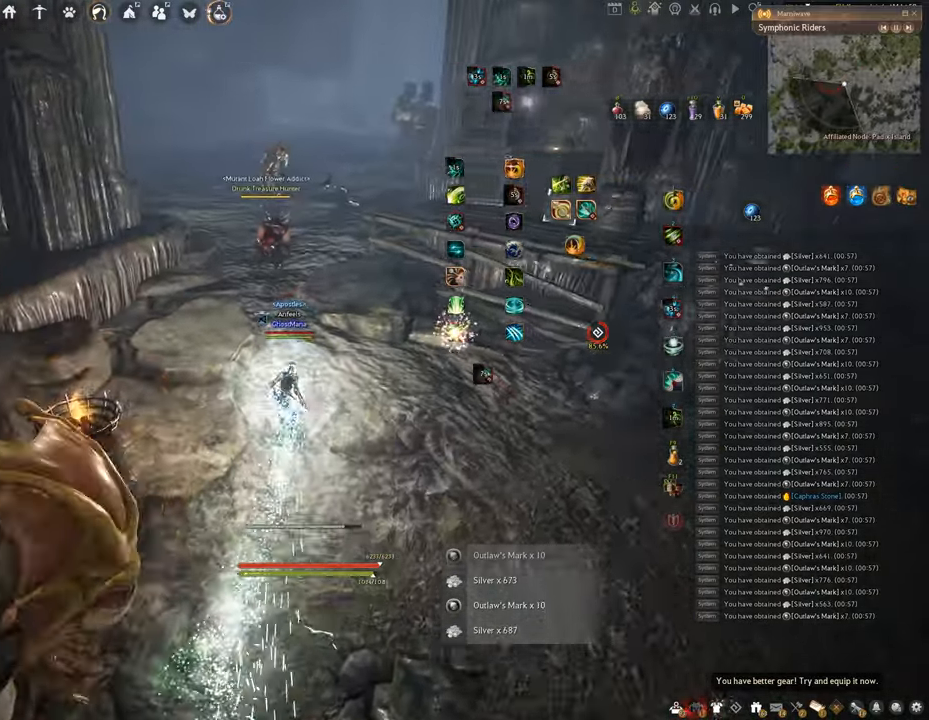
{"keys": ["e"], "mouse": [], "events": [[283, "mouse_right", "up"], [400, "e", "down"], [417, "w", "up"]]}
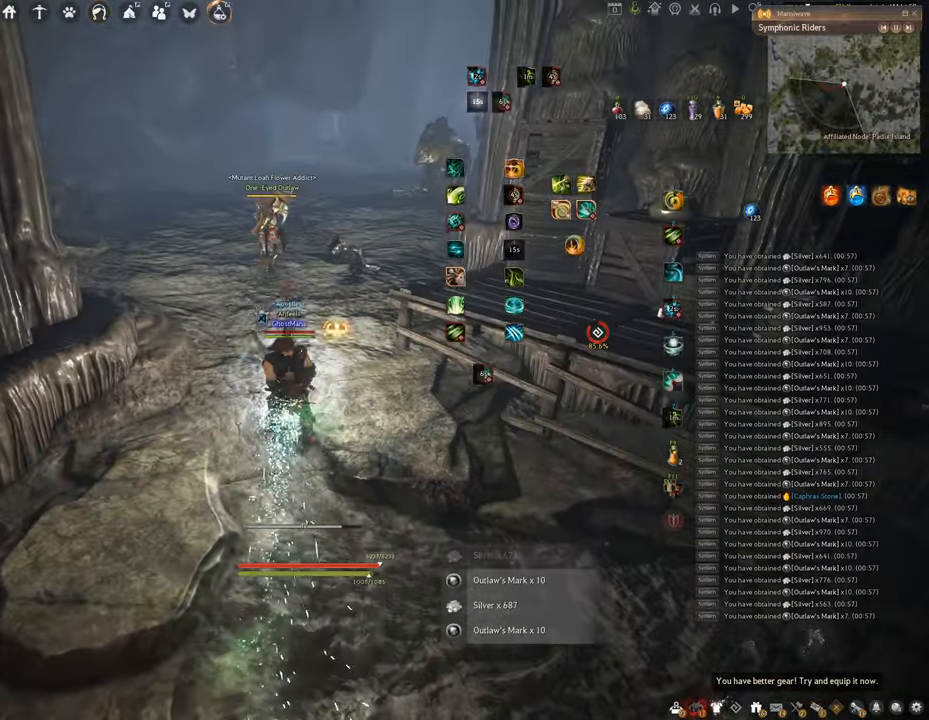
{"keys": ["f", "shift"], "mouse": [], "events": [[301, "shift", "down"], [334, "e", "up"], [468, "f", "down"]]}
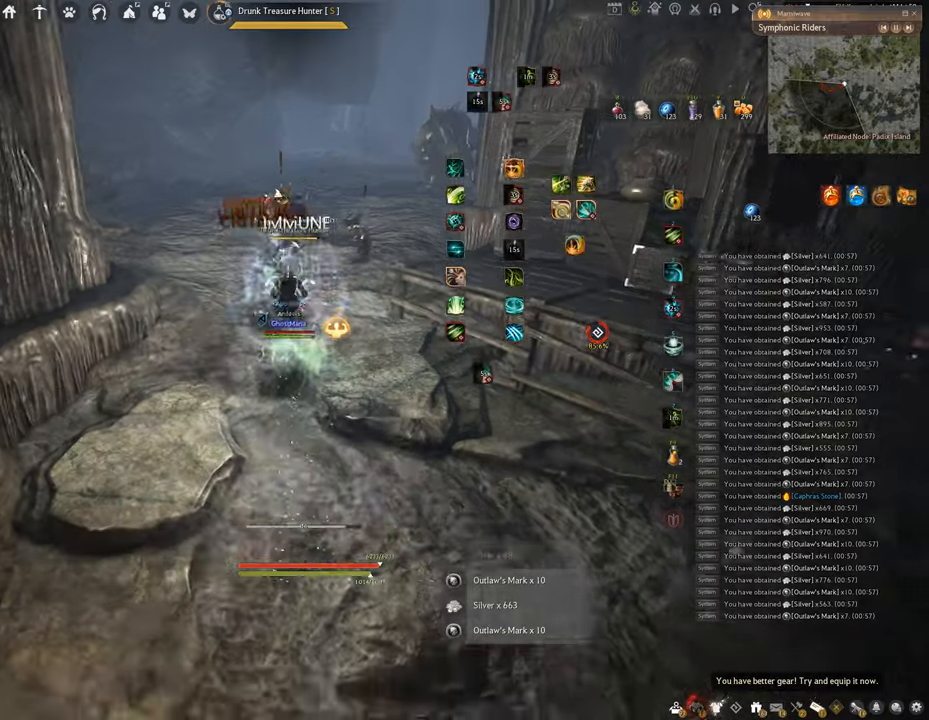
{"keys": ["f", "shift"], "mouse": [], "events": []}
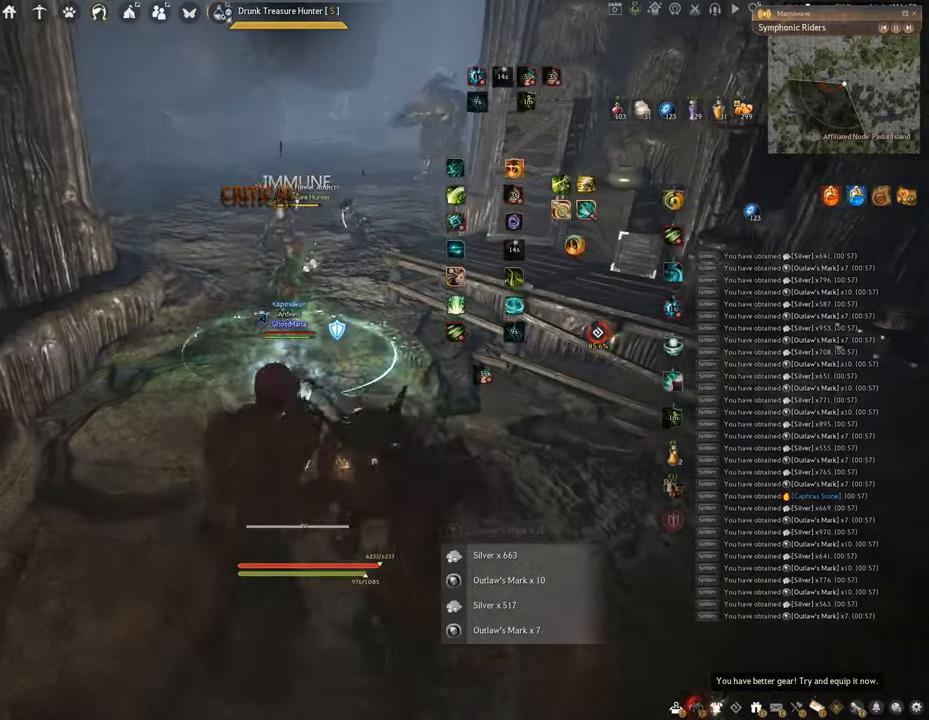
{"keys": ["f", "w"], "mouse": [], "events": [[201, "shift", "up"], [201, "w", "down"]]}
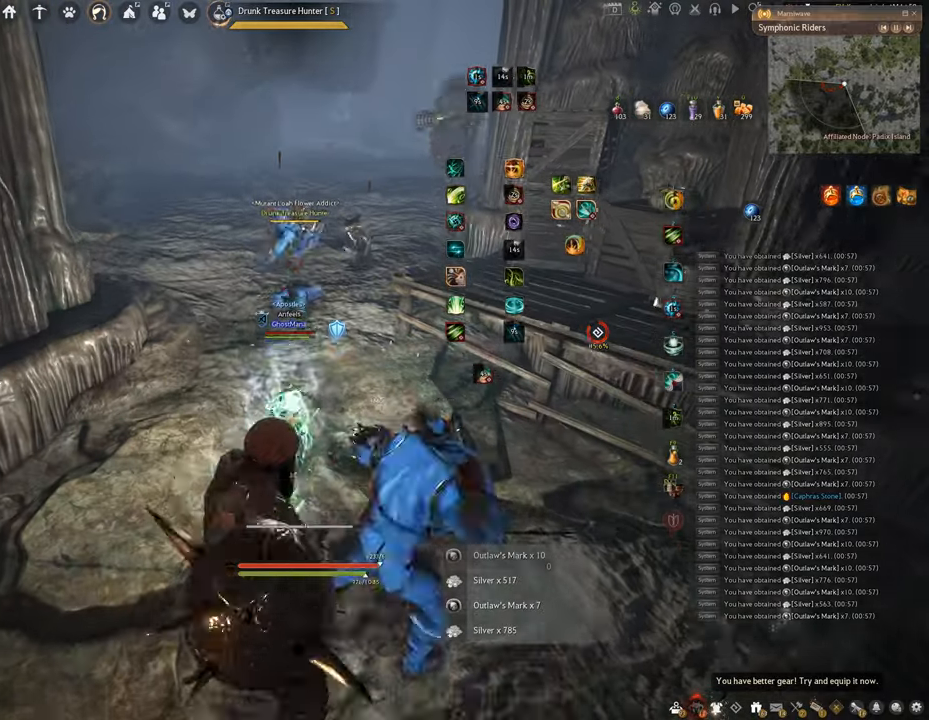
{"keys": ["f", "w"], "mouse": [], "events": []}
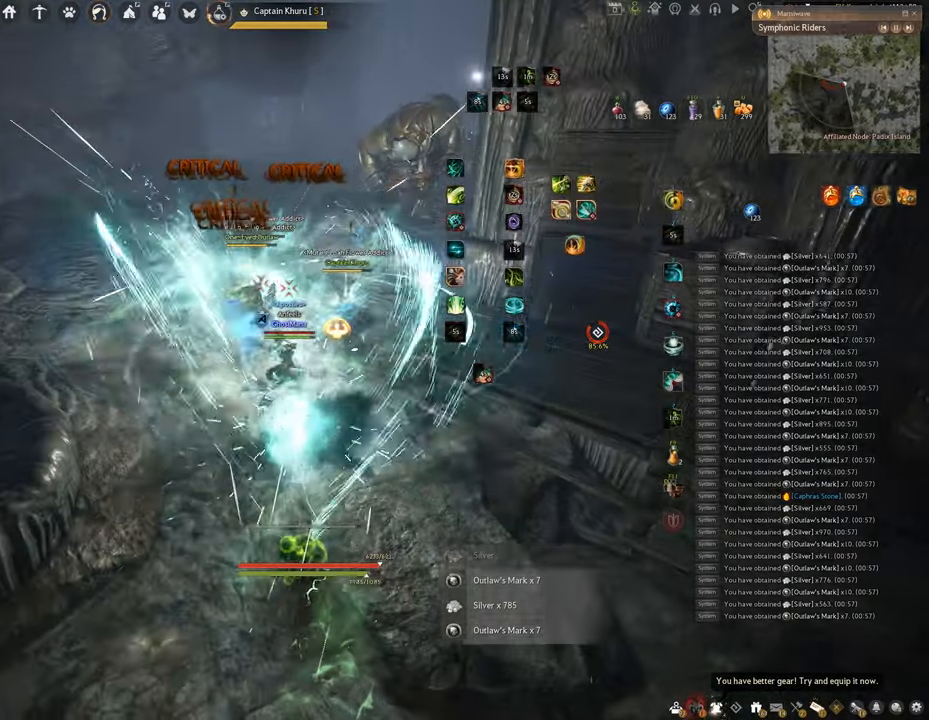
{"keys": [], "mouse": [], "events": [[267, "f", "up"], [267, "w", "up"]]}
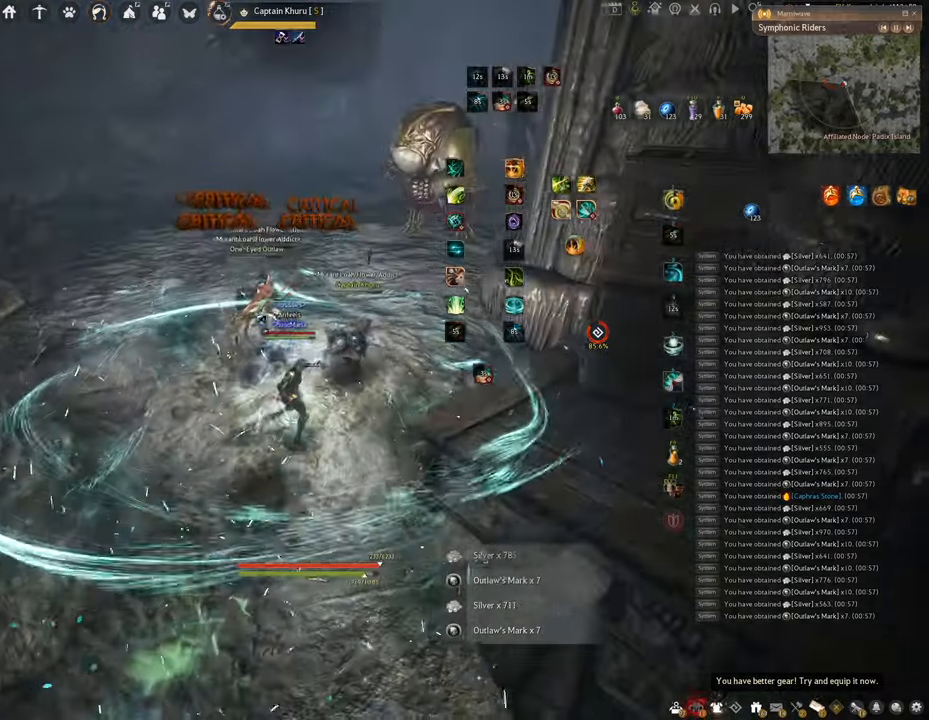
{"keys": ["shift"], "mouse": ["right"], "events": [[384, "shift", "down"], [450, "mouse_right", "down"]]}
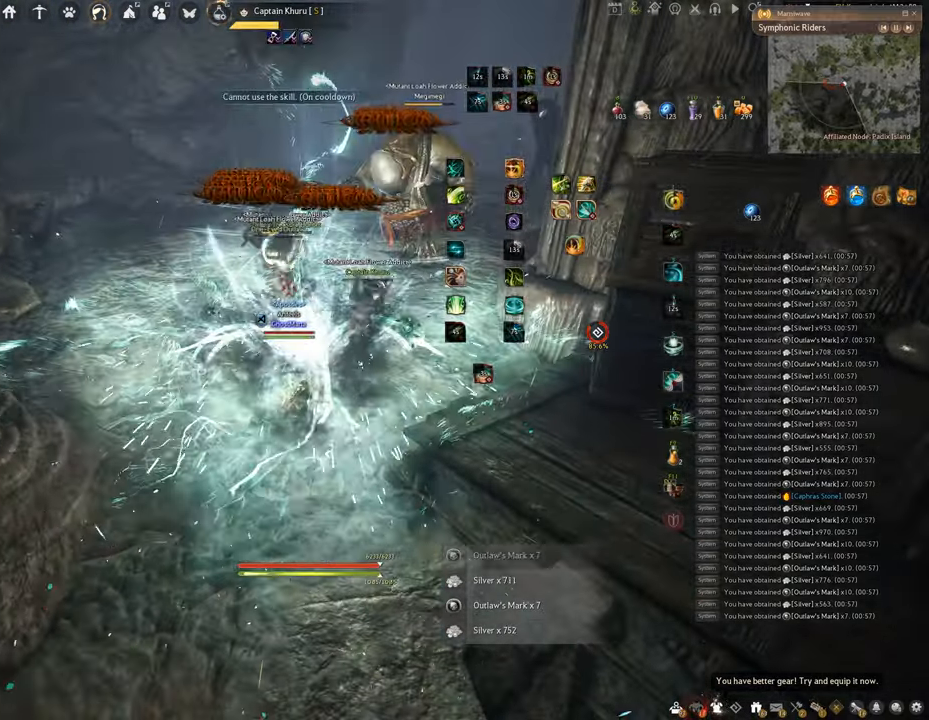
{"keys": [], "mouse": ["left"], "events": [[117, "mouse_right", "up"], [151, "shift", "up"], [184, "mouse_left", "down"]]}
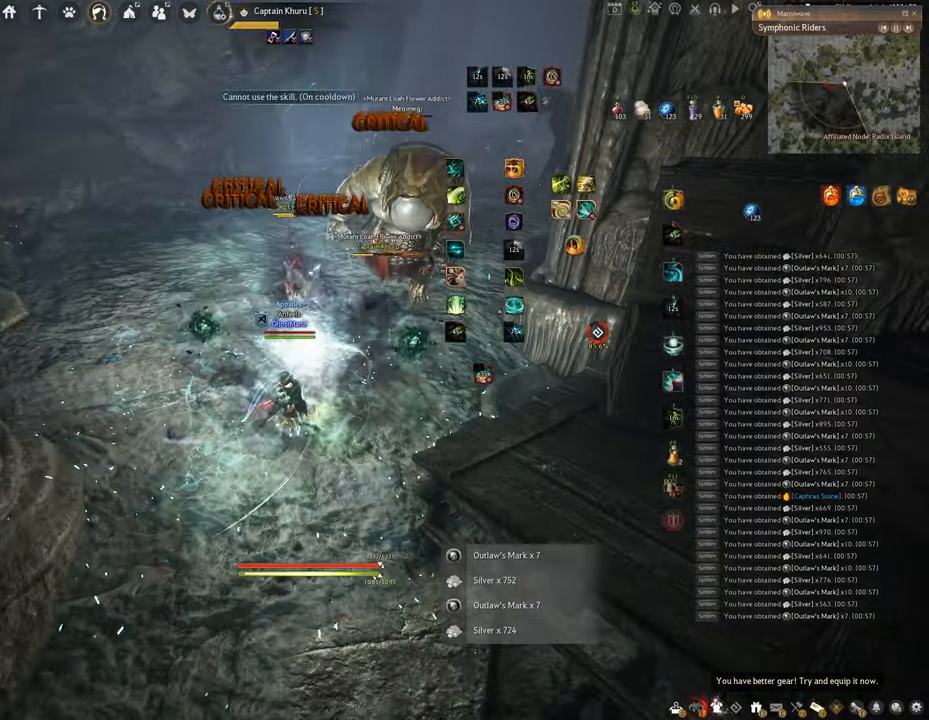
{"keys": ["f", "w"], "mouse": [], "events": [[167, "f", "down"], [200, "mouse_left", "up"], [317, "w", "down"]]}
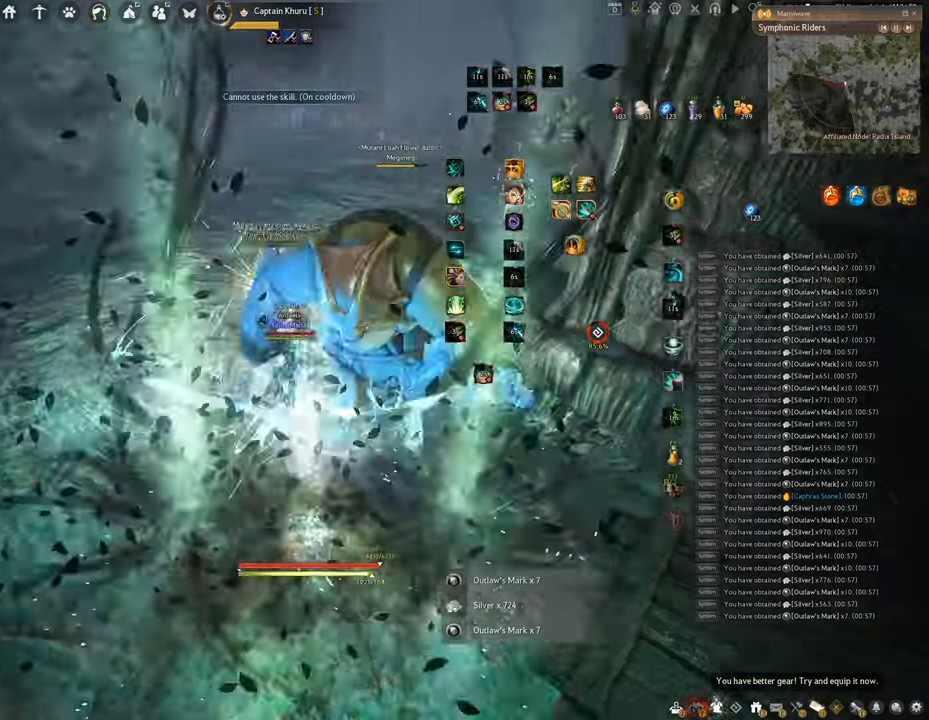
{"keys": [], "mouse": ["left"], "events": [[151, "w", "up"], [201, "mouse_left", "down"], [234, "f", "up"]]}
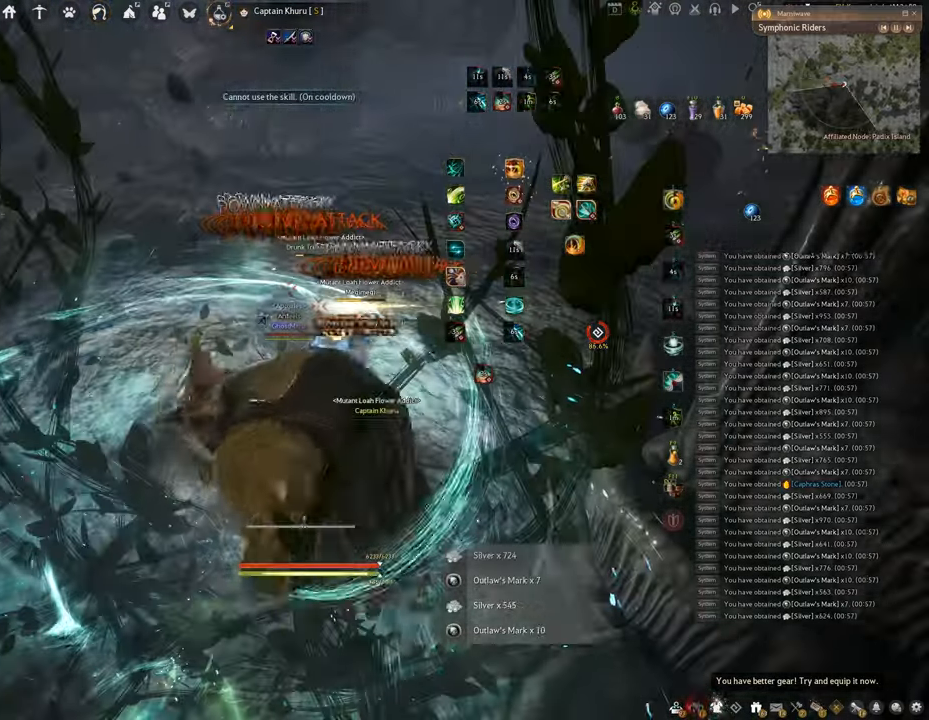
{"keys": ["f", "w"], "mouse": [], "events": [[50, "f", "down"], [167, "mouse_left", "up"], [434, "w", "down"]]}